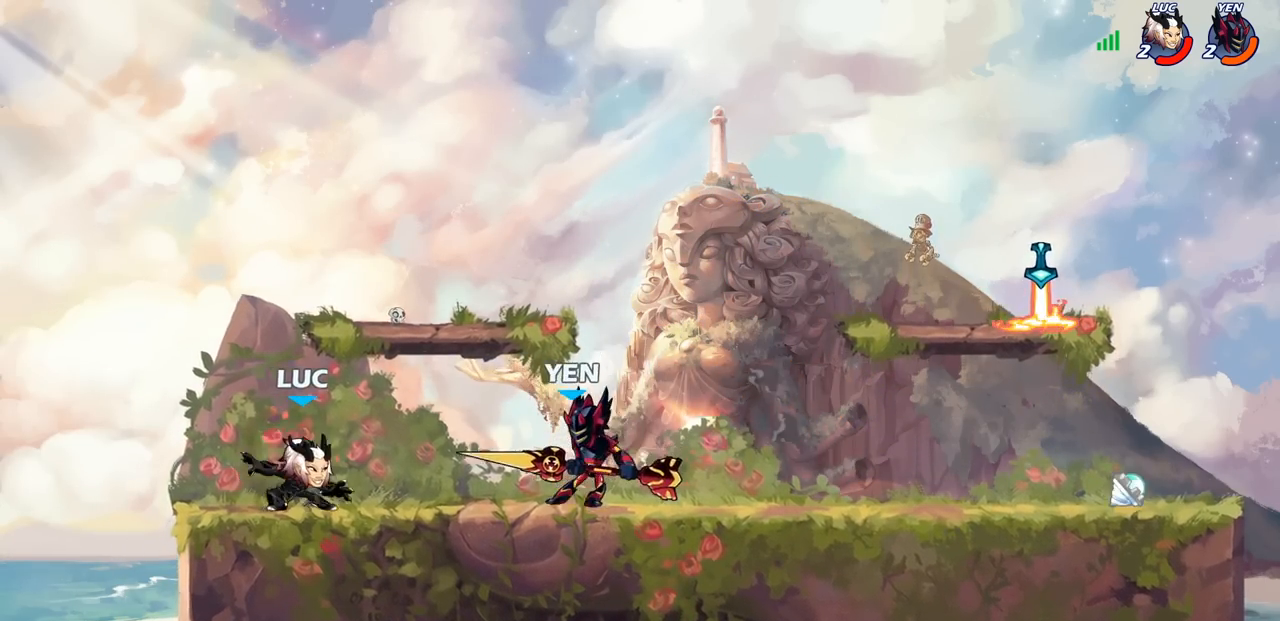
Gameplay with a controller (PlayStation layout); each line is a JSON object with the inputs held at the frame after it. "events" lists button and stick changes between this image and that frame as [ms after this image, input, new state], when the widget could be followed in between.
{"buttons": [], "left_stick": "right", "right_stick": "center", "events": [[17, "R1", "down"], [17, "R2", "down"], [67, "CROSS", "down"], [133, "SQUARE", "down"], [150, "R1", "up"], [150, "R2", "up"], [183, "CROSS", "up"], [217, "SQUARE", "up"]]}
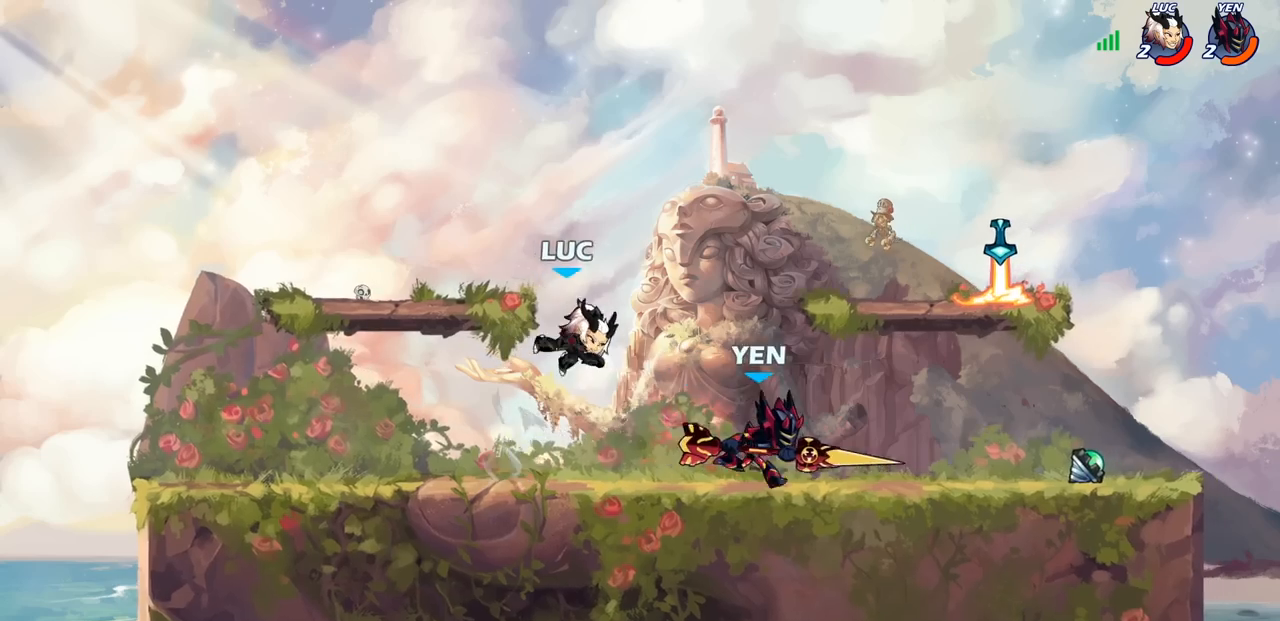
{"buttons": [], "left_stick": "right", "right_stick": "center", "events": [[117, "CROSS", "down"], [233, "left_stick", "up-left"], [250, "R1", "down"], [250, "R2", "down"], [283, "CROSS", "up"], [383, "R1", "up"], [383, "R2", "up"], [433, "left_stick", "right"]]}
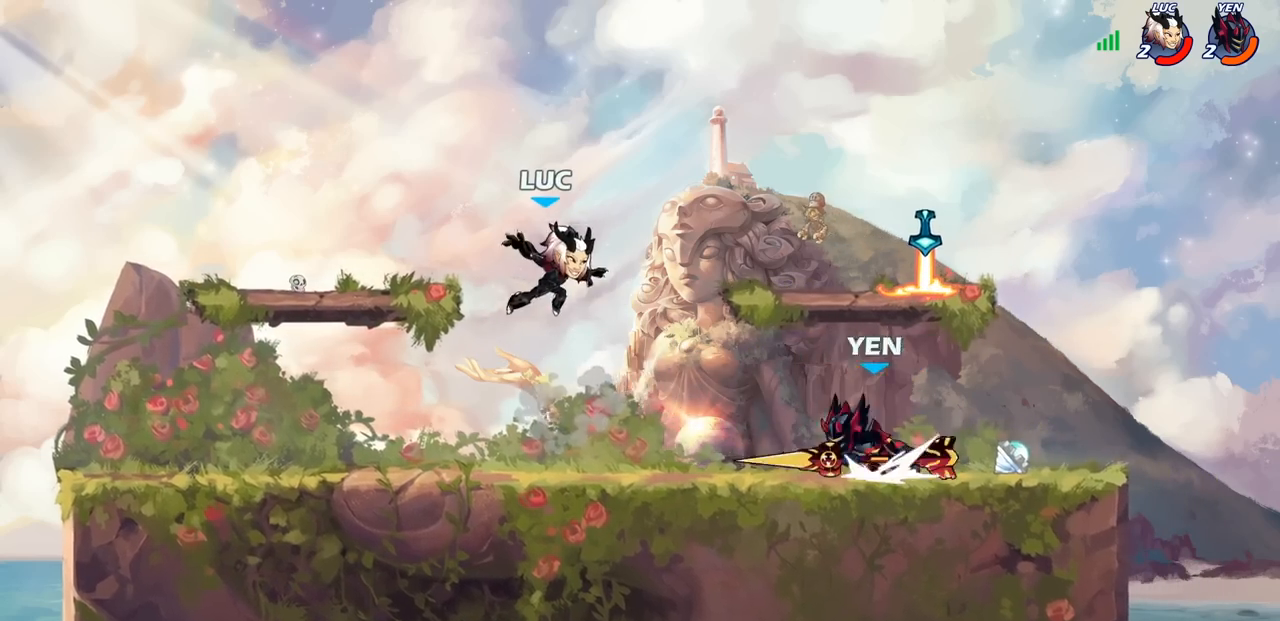
{"buttons": [], "left_stick": "left", "right_stick": "center", "events": [[100, "left_stick", "down"], [183, "left_stick", "down-left"], [283, "left_stick", "left"]]}
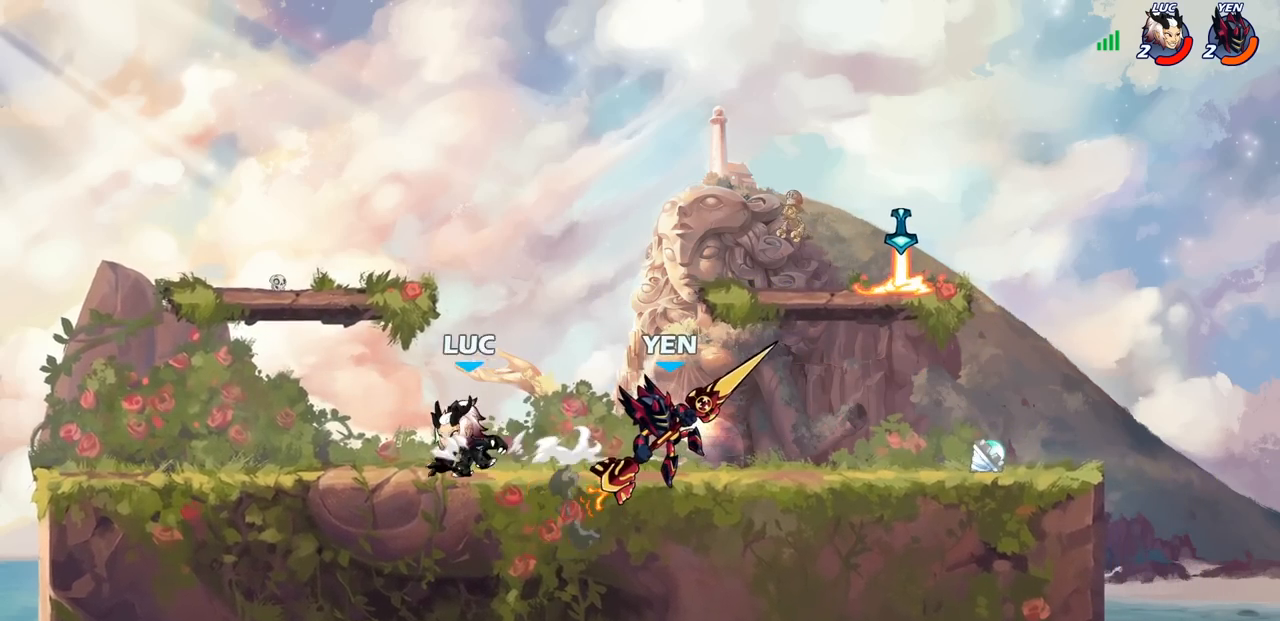
{"buttons": [], "left_stick": "right", "right_stick": "center", "events": [[67, "left_stick", "up"], [150, "left_stick", "right"], [200, "R1", "down"], [200, "R2", "down"], [450, "R1", "up"], [450, "R2", "up"]]}
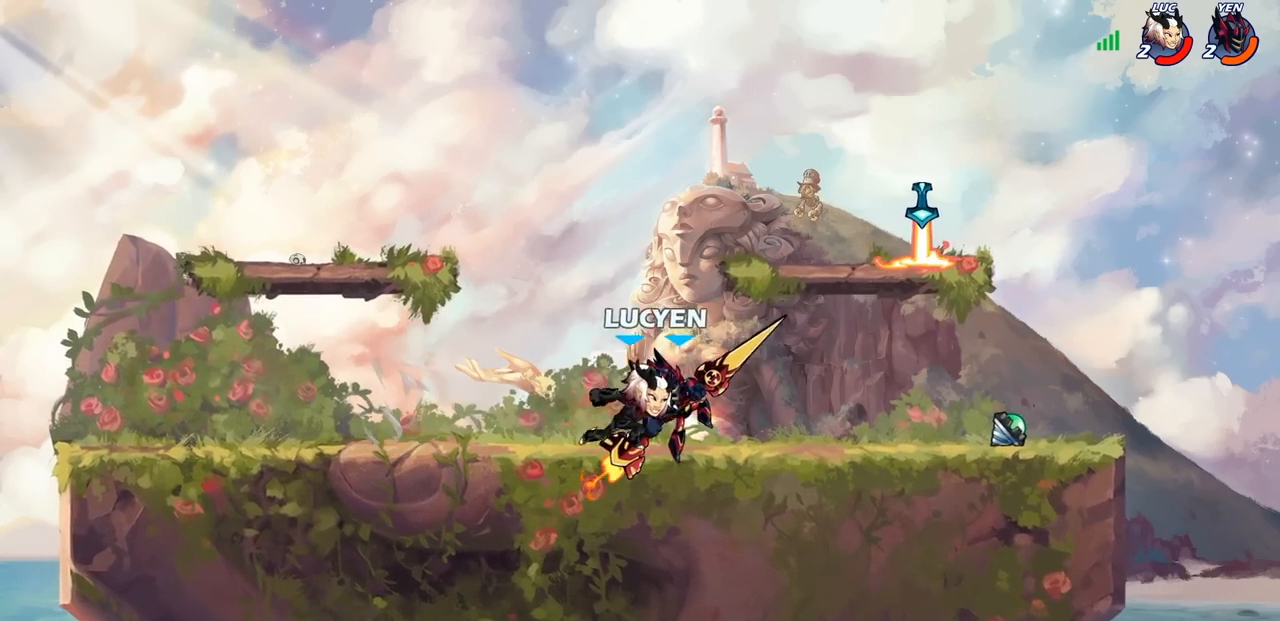
{"buttons": [], "left_stick": "left", "right_stick": "center", "events": [[317, "CROSS", "down"], [317, "left_stick", "up"], [367, "CIRCLE", "down"], [400, "CROSS", "up"], [400, "left_stick", "left"], [500, "CIRCLE", "up"]]}
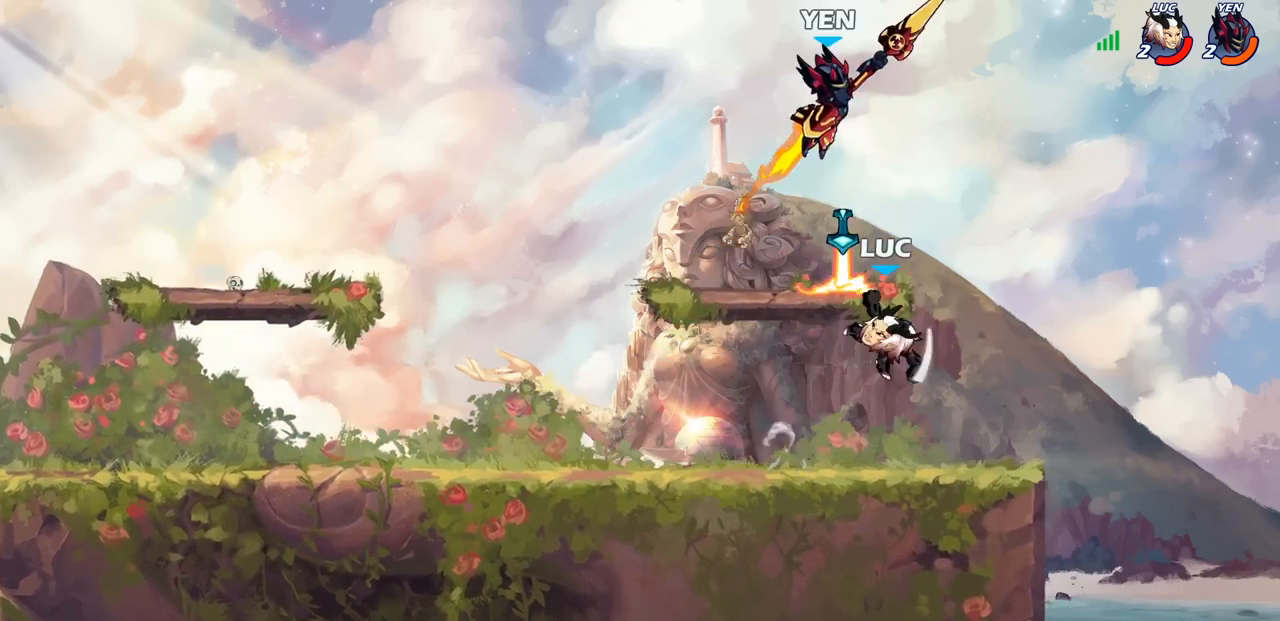
{"buttons": [], "left_stick": "down-left", "right_stick": "center", "events": [[117, "left_stick", "up-left"], [267, "left_stick", "up-right"], [483, "left_stick", "down-left"]]}
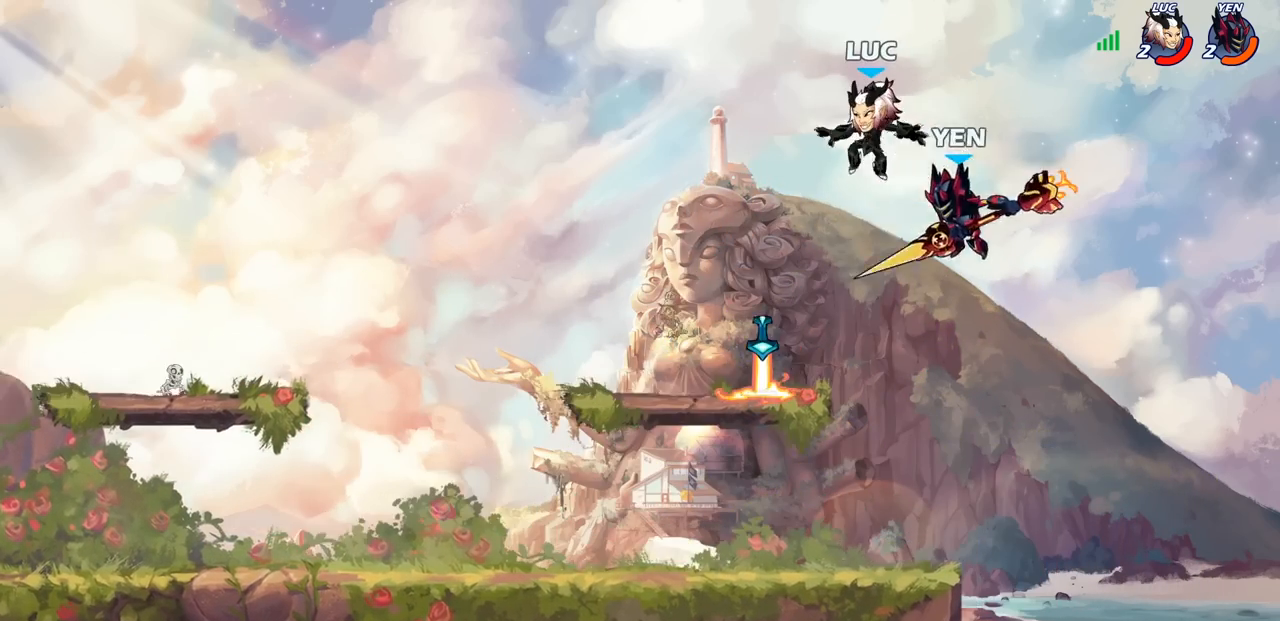
{"buttons": [], "left_stick": "down-left", "right_stick": "center", "events": [[100, "SQUARE", "down"], [217, "SQUARE", "up"]]}
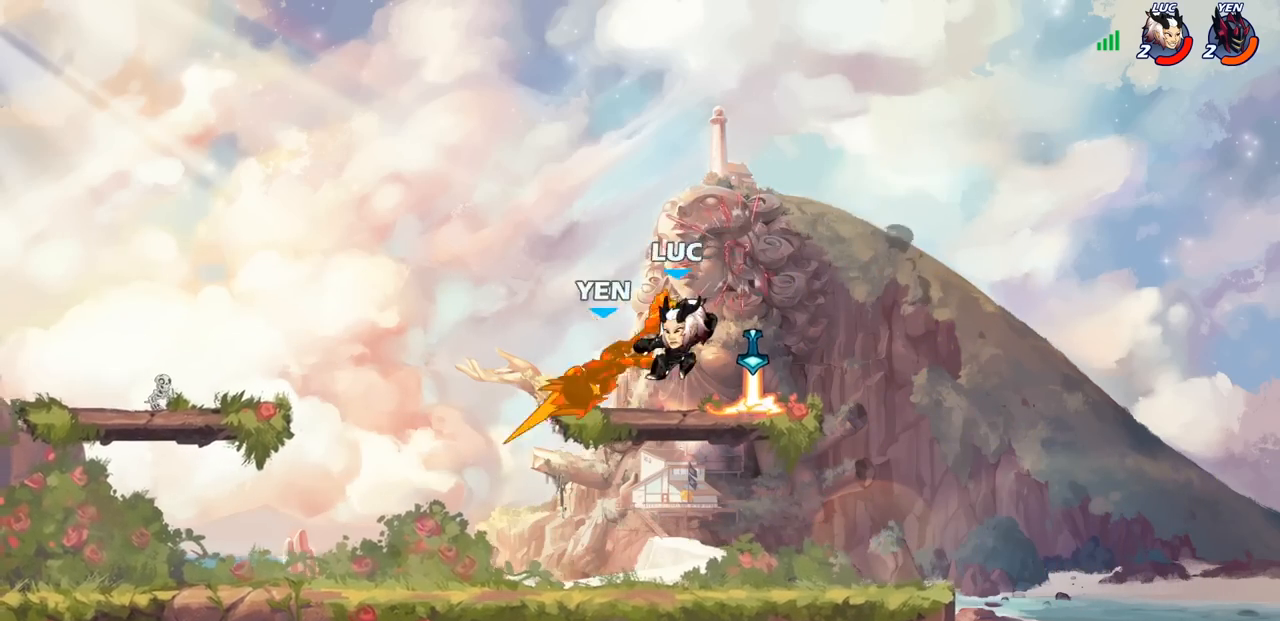
{"buttons": [], "left_stick": "left", "right_stick": "center", "events": [[67, "left_stick", "right"], [433, "R1", "down"], [467, "left_stick", "left"], [500, "R1", "up"]]}
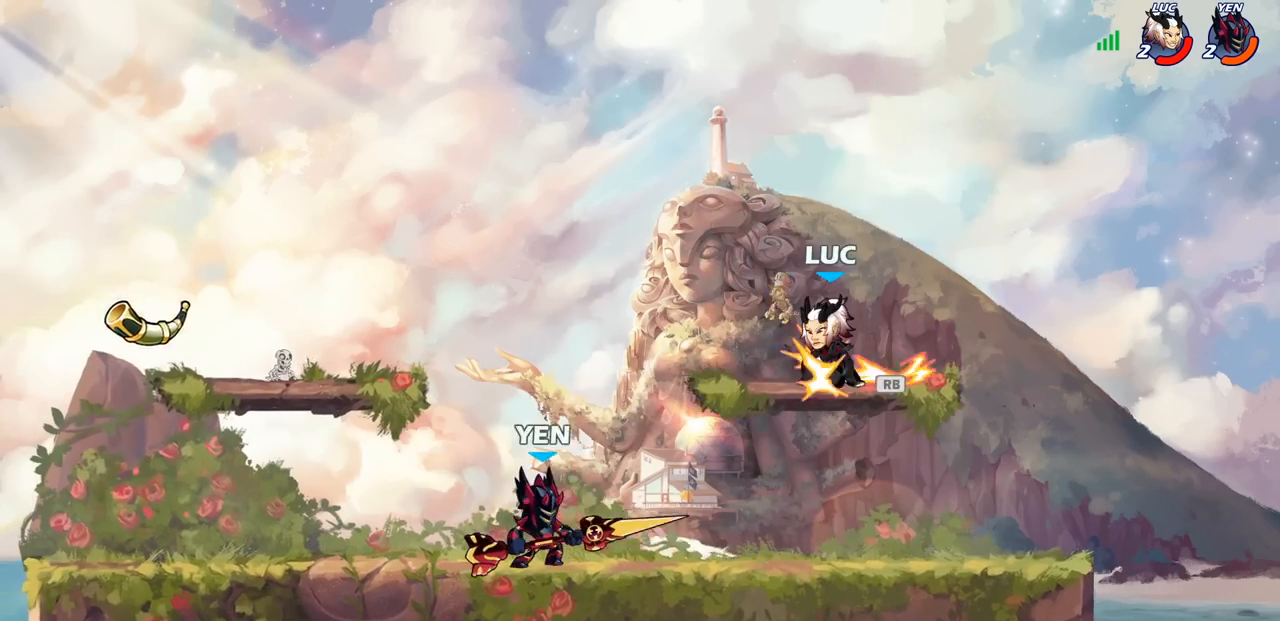
{"buttons": [], "left_stick": "down-left", "right_stick": "center", "events": [[17, "left_stick", "down-left"], [67, "CIRCLE", "down"], [267, "CIRCLE", "up"]]}
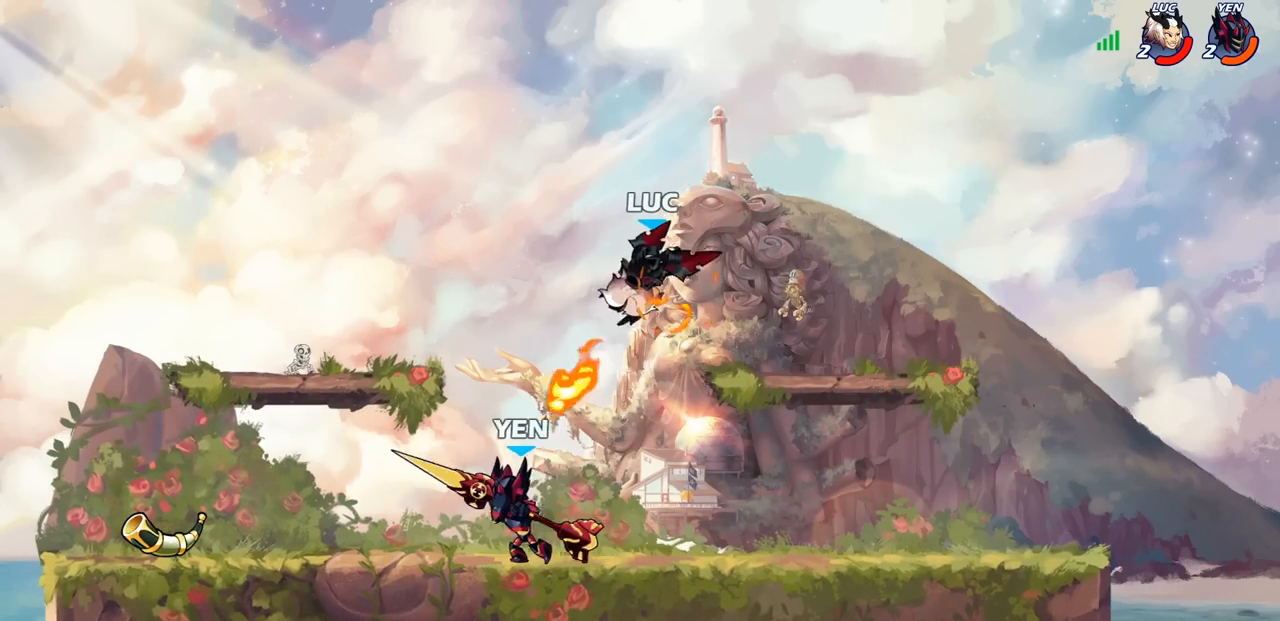
{"buttons": ["CROSS"], "left_stick": "up-right", "right_stick": "center", "events": [[250, "left_stick", "up-left"], [333, "left_stick", "up-right"], [417, "CROSS", "down"]]}
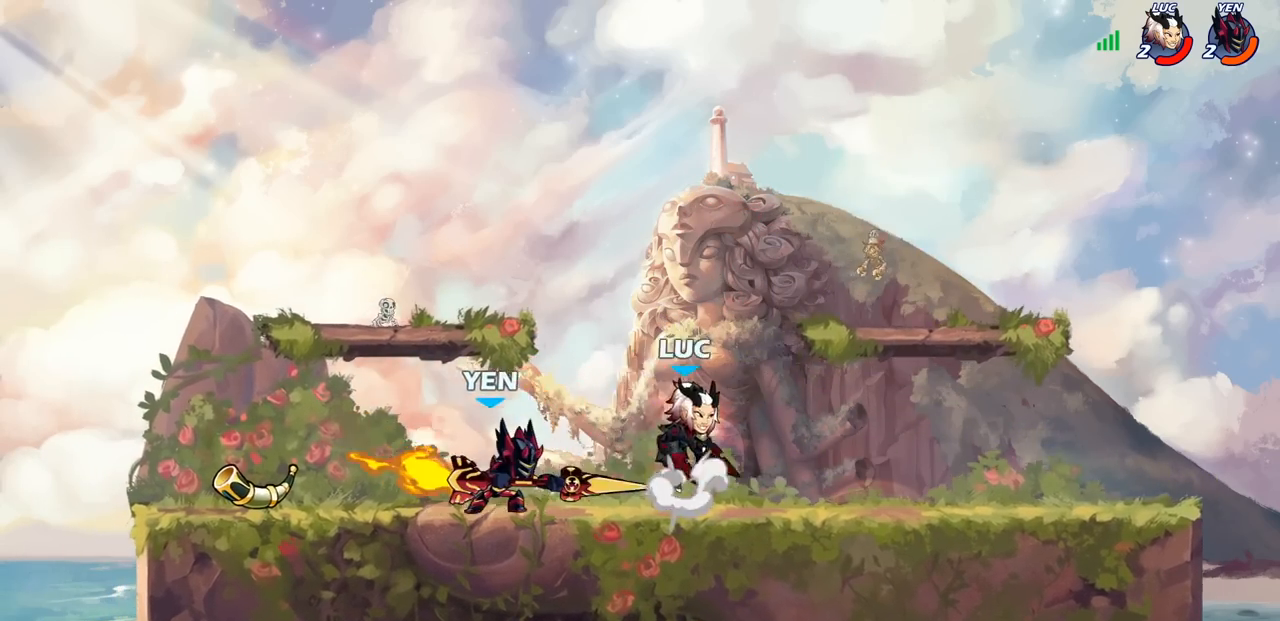
{"buttons": [], "left_stick": "left", "right_stick": "center", "events": [[17, "R1", "down"], [17, "R2", "down"], [67, "CROSS", "up"], [150, "left_stick", "left"], [200, "R1", "up"], [200, "R2", "up"], [300, "SQUARE", "down"], [383, "SQUARE", "up"]]}
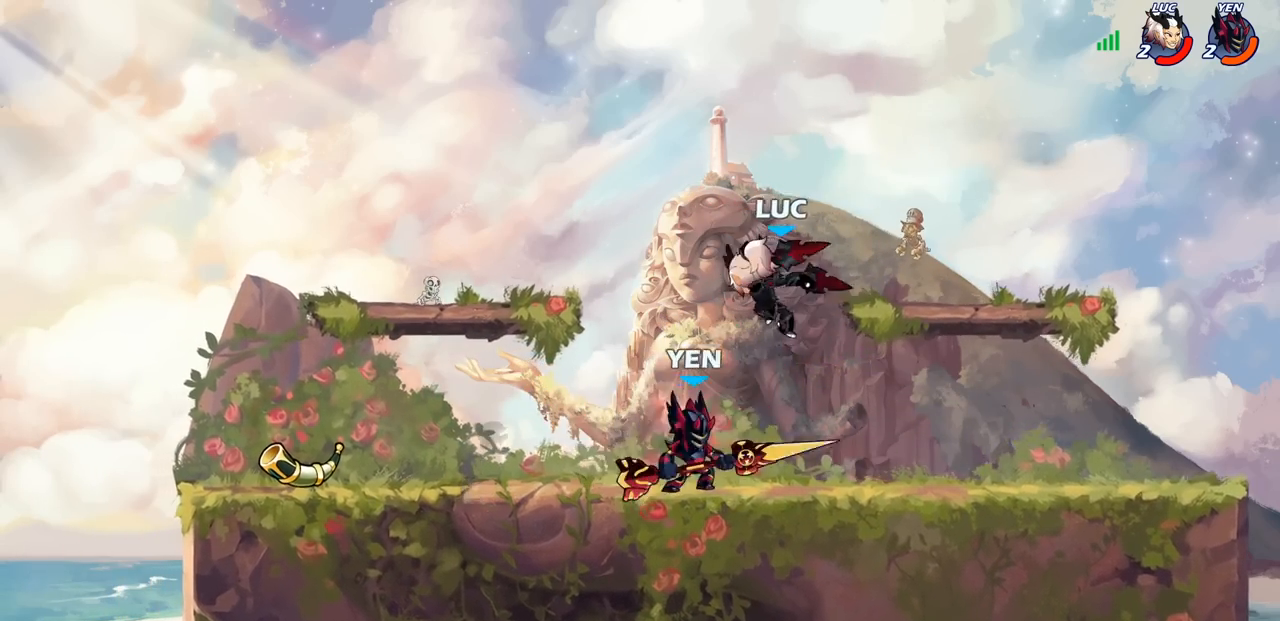
{"buttons": ["CROSS"], "left_stick": "up-left", "right_stick": "center", "events": [[33, "left_stick", "center"], [333, "left_stick", "right"], [383, "CROSS", "down"], [433, "left_stick", "up-left"]]}
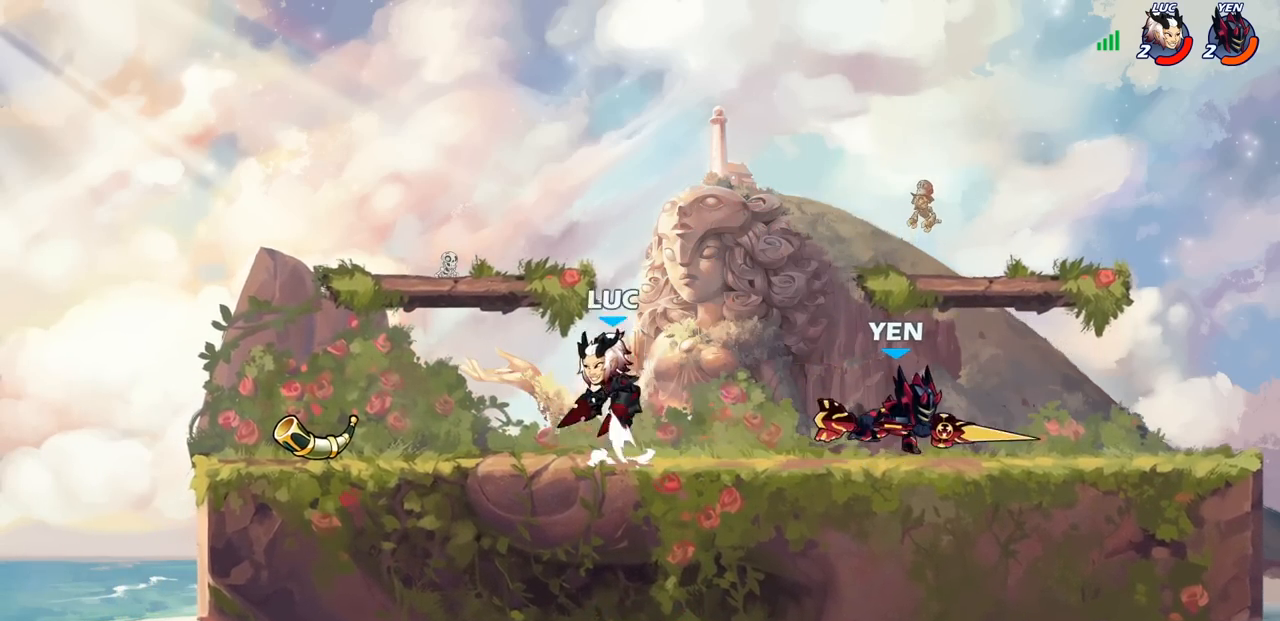
{"buttons": [], "left_stick": "down-right", "right_stick": "center", "events": [[33, "CROSS", "up"], [117, "left_stick", "up-right"], [317, "left_stick", "right"], [433, "left_stick", "down-right"]]}
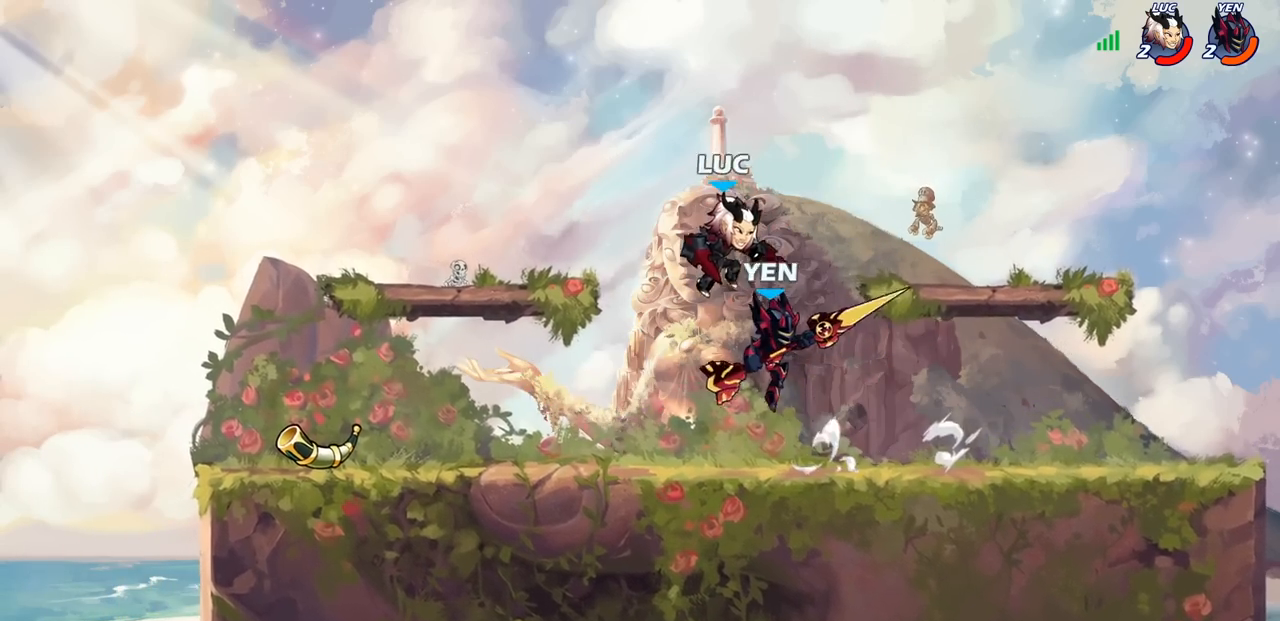
{"buttons": ["CROSS"], "left_stick": "left", "right_stick": "center", "events": [[67, "R1", "down"], [67, "R2", "down"], [67, "left_stick", "up-right"], [150, "left_stick", "up-left"], [200, "left_stick", "left"], [367, "CROSS", "down"], [367, "R1", "up"], [367, "R2", "up"]]}
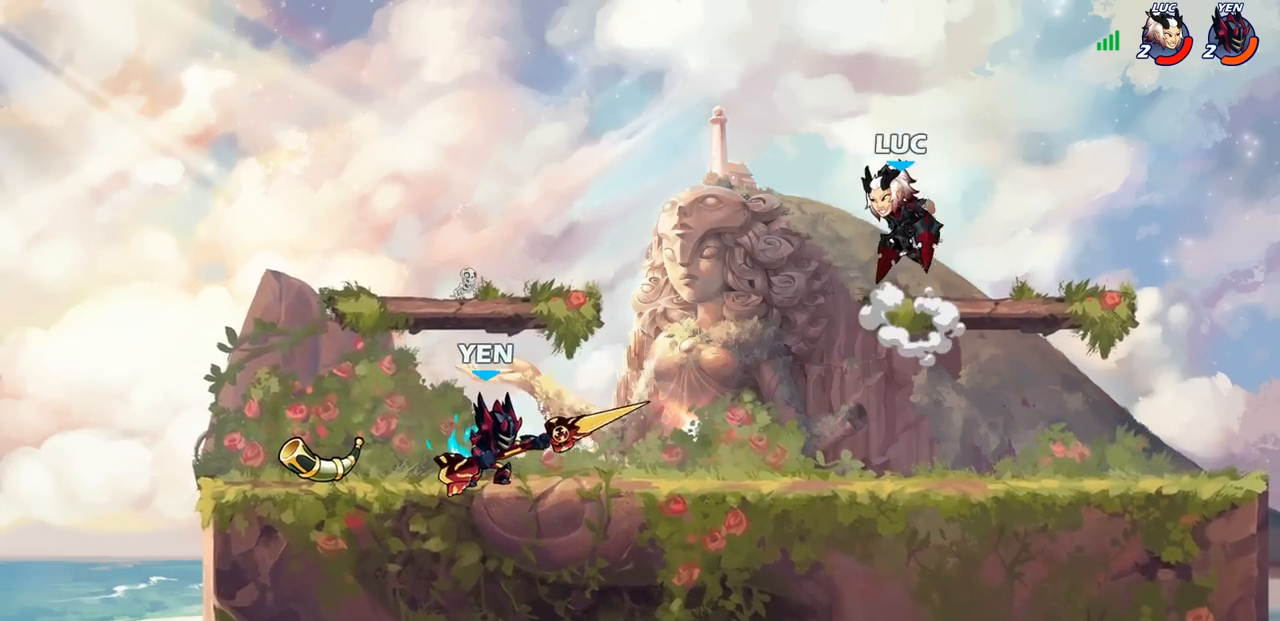
{"buttons": [], "left_stick": "right", "right_stick": "center", "events": [[50, "CROSS", "up"], [100, "left_stick", "down-left"], [400, "left_stick", "right"]]}
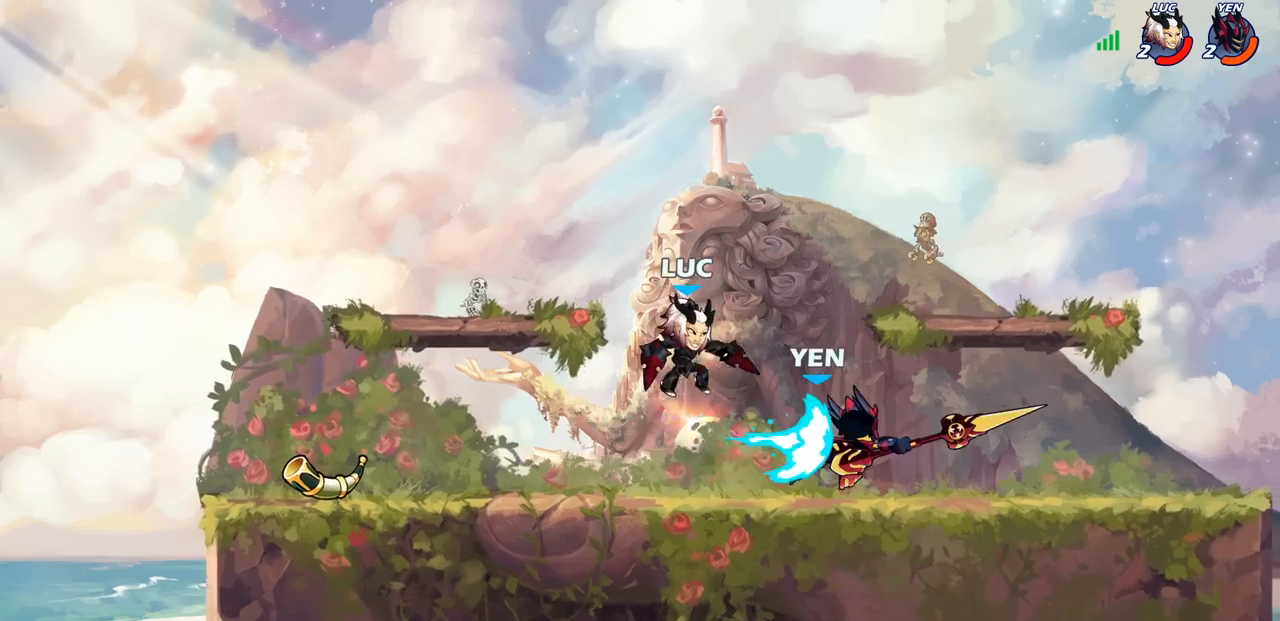
{"buttons": [], "left_stick": "center", "right_stick": "center", "events": [[167, "R1", "down"], [167, "R2", "down"], [217, "SQUARE", "down"], [283, "R1", "up"], [283, "R2", "up"], [333, "SQUARE", "up"], [400, "left_stick", "center"]]}
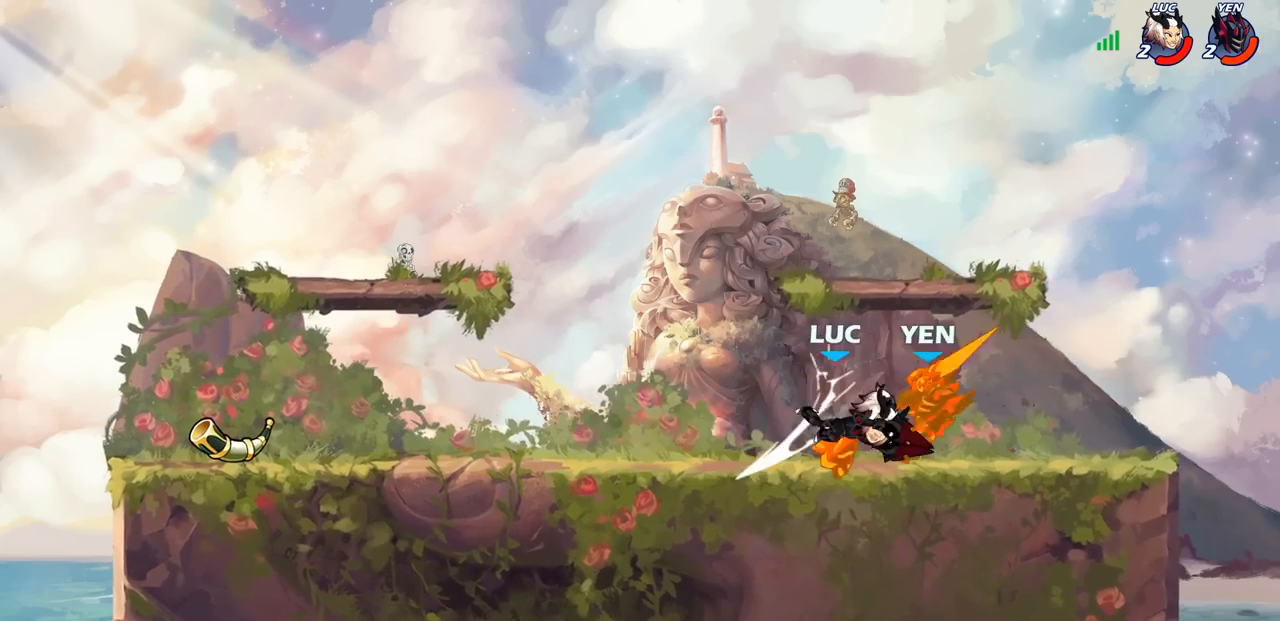
{"buttons": [], "left_stick": "center", "right_stick": "center", "events": [[17, "left_stick", "right"], [200, "R1", "down"], [200, "R2", "down"], [283, "left_stick", "down"], [300, "SQUARE", "down"], [333, "R1", "up"], [333, "R2", "up"], [417, "SQUARE", "up"], [450, "left_stick", "center"]]}
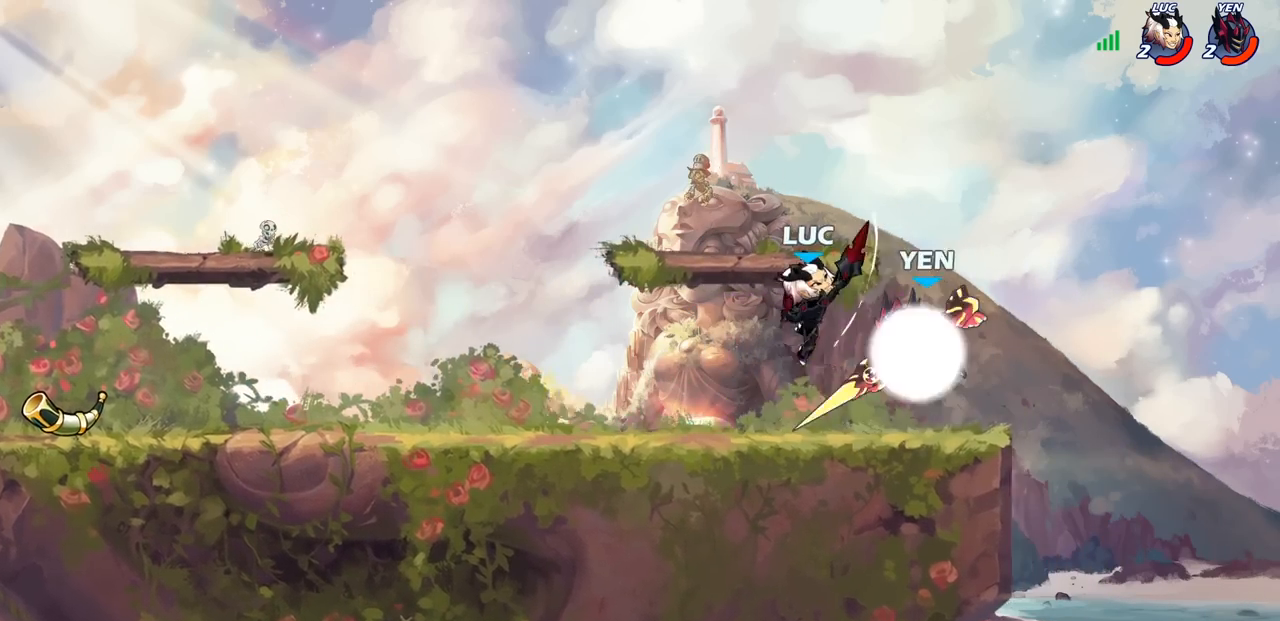
{"buttons": [], "left_stick": "left", "right_stick": "center", "events": [[333, "CROSS", "down"], [333, "left_stick", "up-left"], [483, "left_stick", "left"], [500, "CROSS", "up"]]}
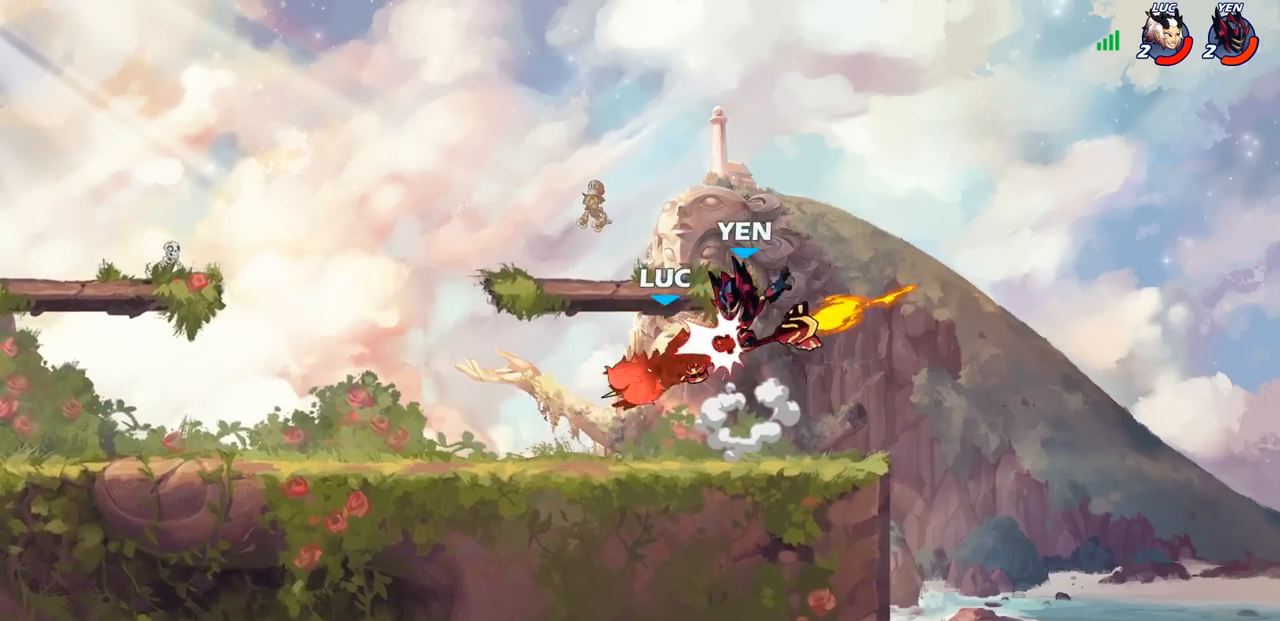
{"buttons": [], "left_stick": "right", "right_stick": "center", "events": [[33, "R1", "down"], [33, "R2", "down"], [117, "left_stick", "down-left"], [233, "left_stick", "center"], [250, "R1", "up"], [250, "R2", "up"], [433, "left_stick", "right"]]}
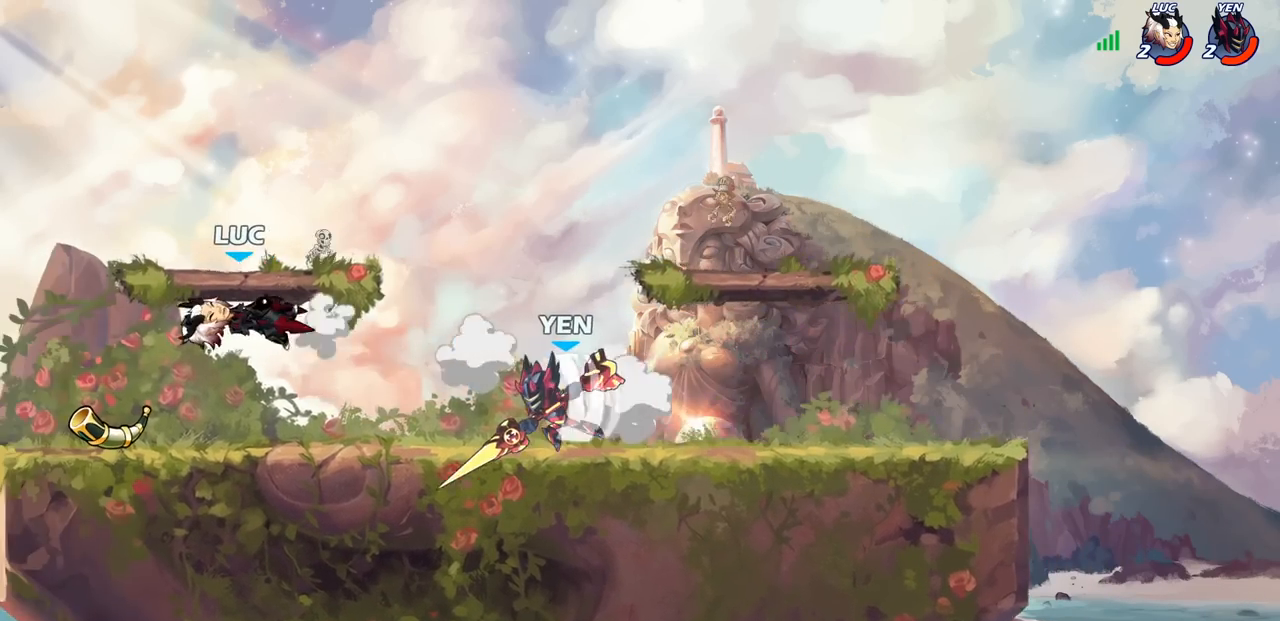
{"buttons": [], "left_stick": "center", "right_stick": "center", "events": [[67, "left_stick", "center"], [133, "R2", "down"], [133, "left_stick", "down"], [150, "R1", "down"], [183, "CIRCLE", "down"], [300, "R1", "up"], [300, "R2", "up"], [317, "CIRCLE", "up"], [367, "left_stick", "center"]]}
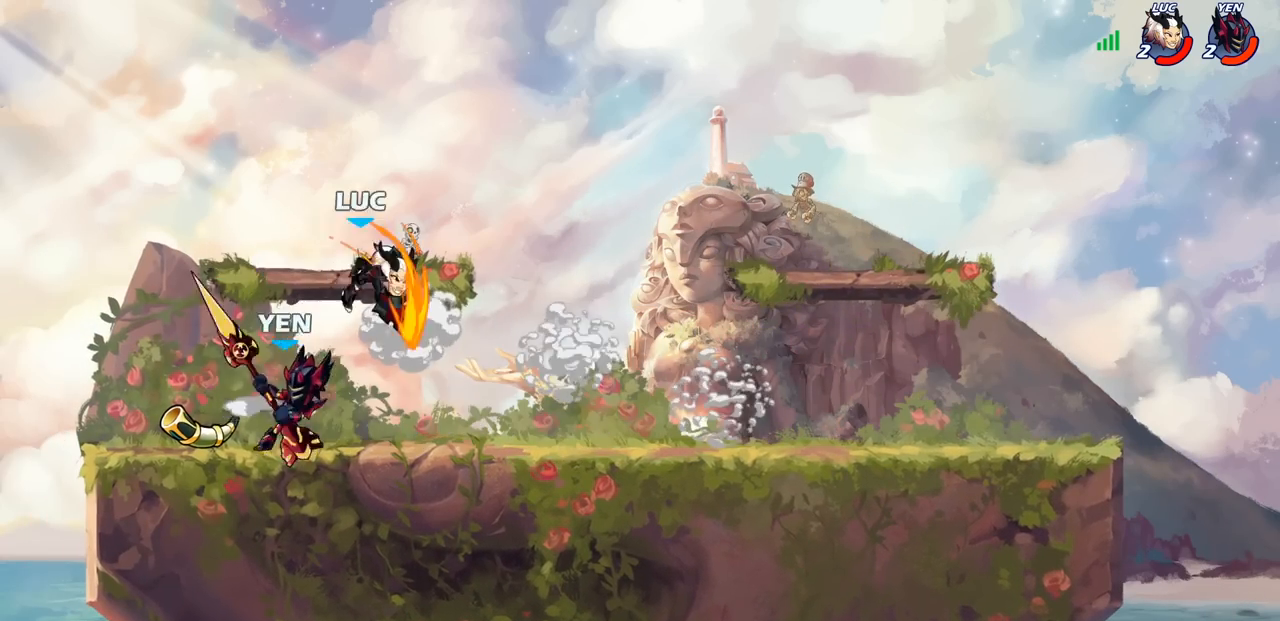
{"buttons": [], "left_stick": "up-left", "right_stick": "center", "events": [[217, "left_stick", "right"], [467, "left_stick", "up-left"]]}
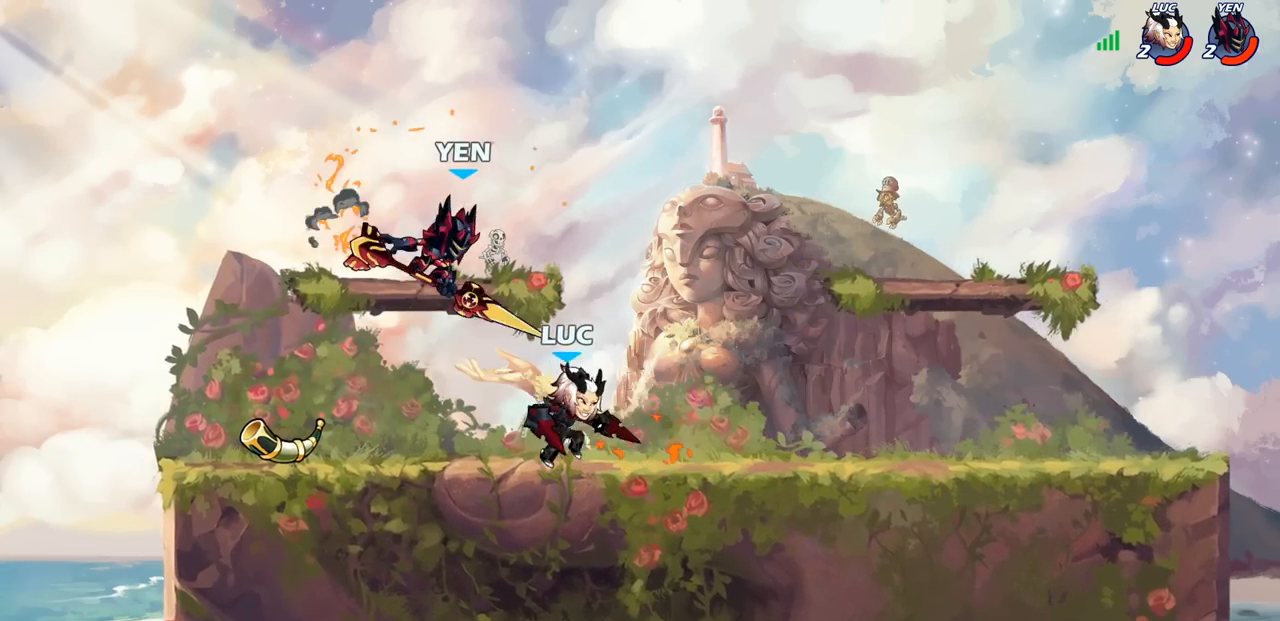
{"buttons": [], "left_stick": "center", "right_stick": "center", "events": [[50, "left_stick", "right"], [150, "CROSS", "down"], [167, "left_stick", "center"], [217, "SQUARE", "down"], [250, "CROSS", "up"], [250, "left_stick", "left"], [267, "right_stick", "down-left"], [333, "SQUARE", "up"], [333, "right_stick", "center"], [450, "left_stick", "center"]]}
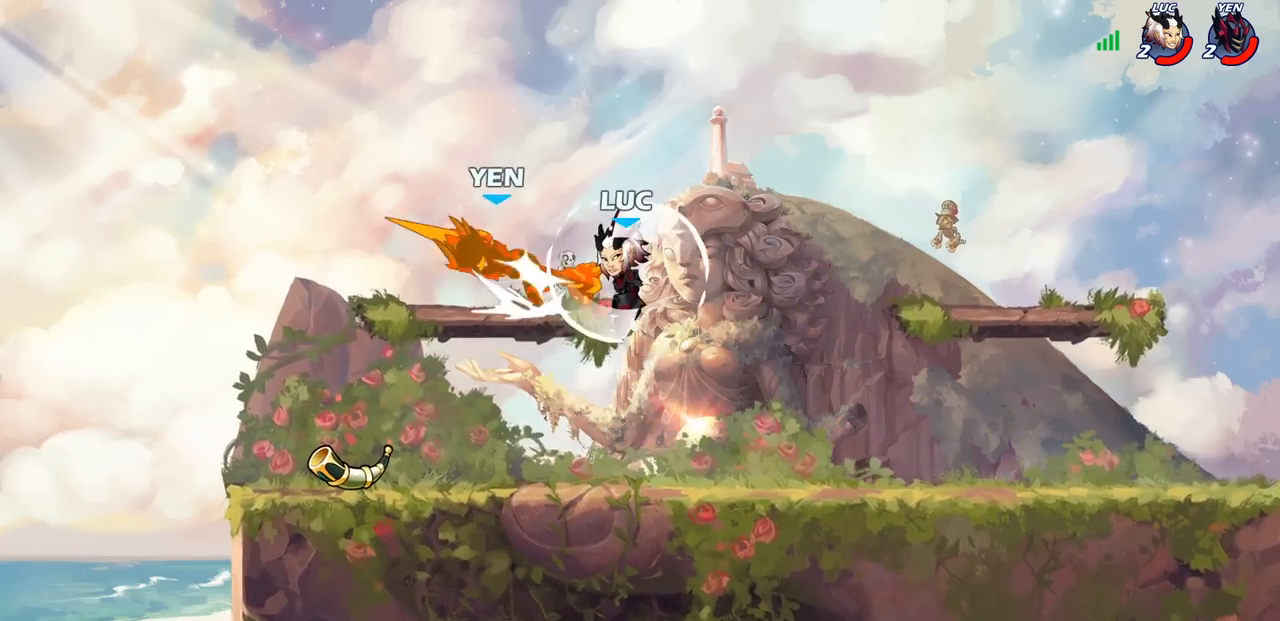
{"buttons": [], "left_stick": "down-left", "right_stick": "center", "events": [[133, "left_stick", "left"], [283, "left_stick", "down-left"]]}
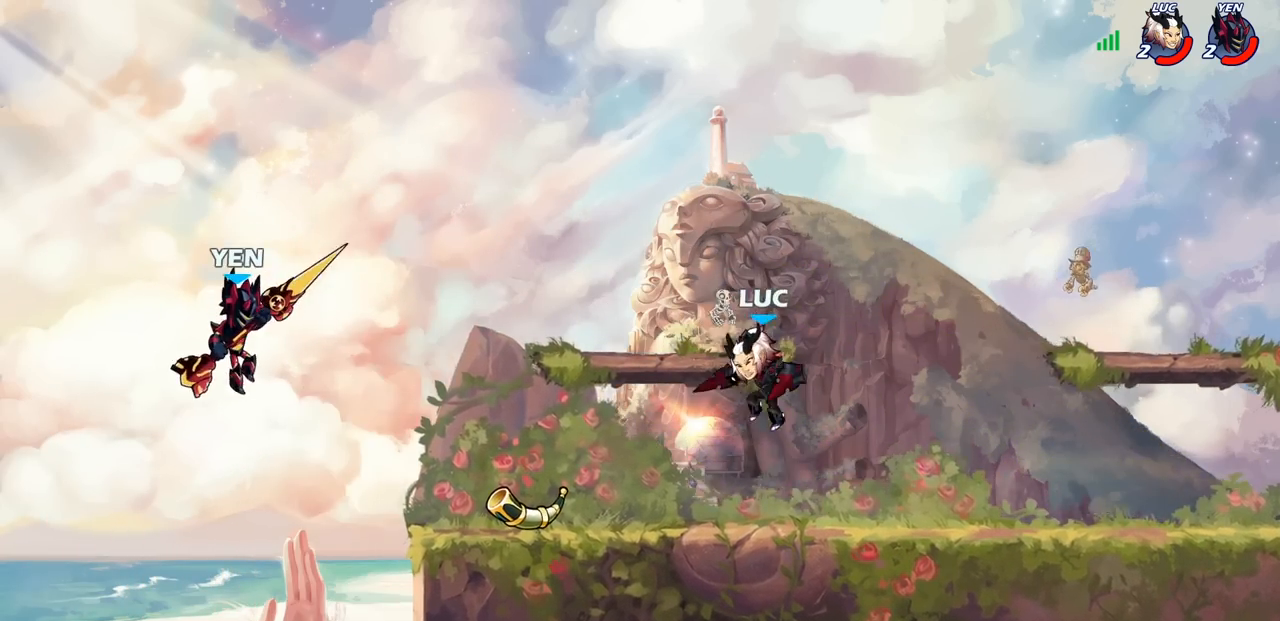
{"buttons": [], "left_stick": "down-left", "right_stick": "center", "events": [[200, "R2", "down"], [217, "R1", "down"], [233, "CIRCLE", "down"], [317, "R1", "up"], [333, "R2", "up"], [483, "CIRCLE", "up"]]}
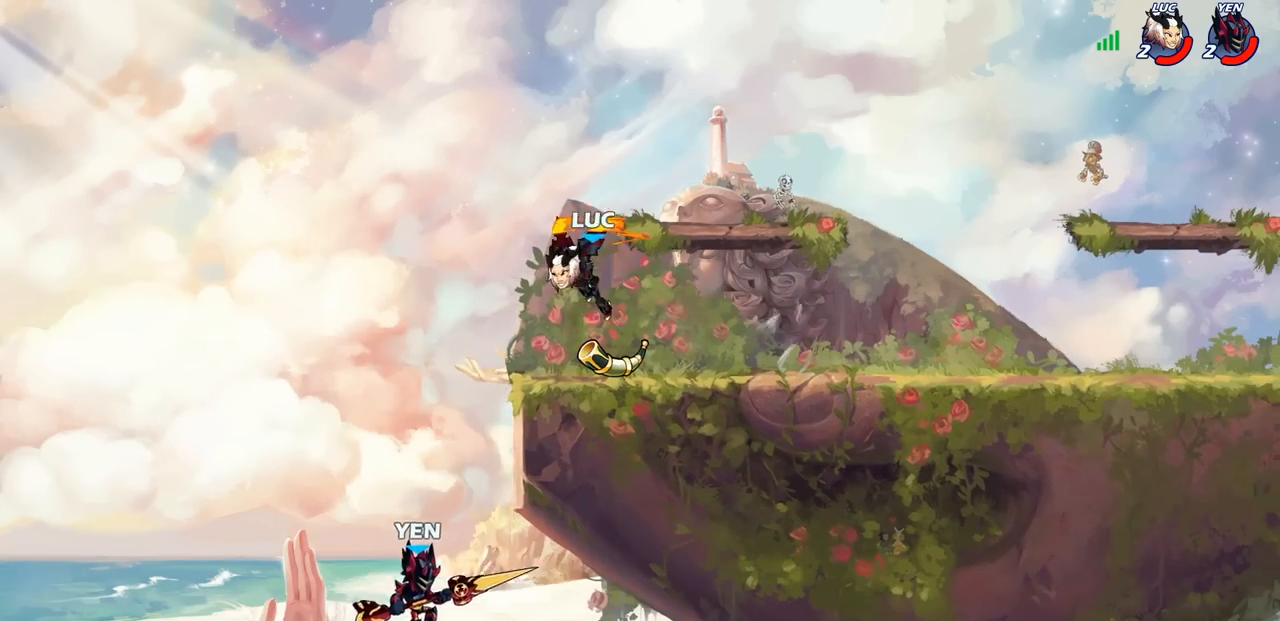
{"buttons": [], "left_stick": "down-left", "right_stick": "center", "events": [[117, "left_stick", "center"], [433, "left_stick", "down-left"]]}
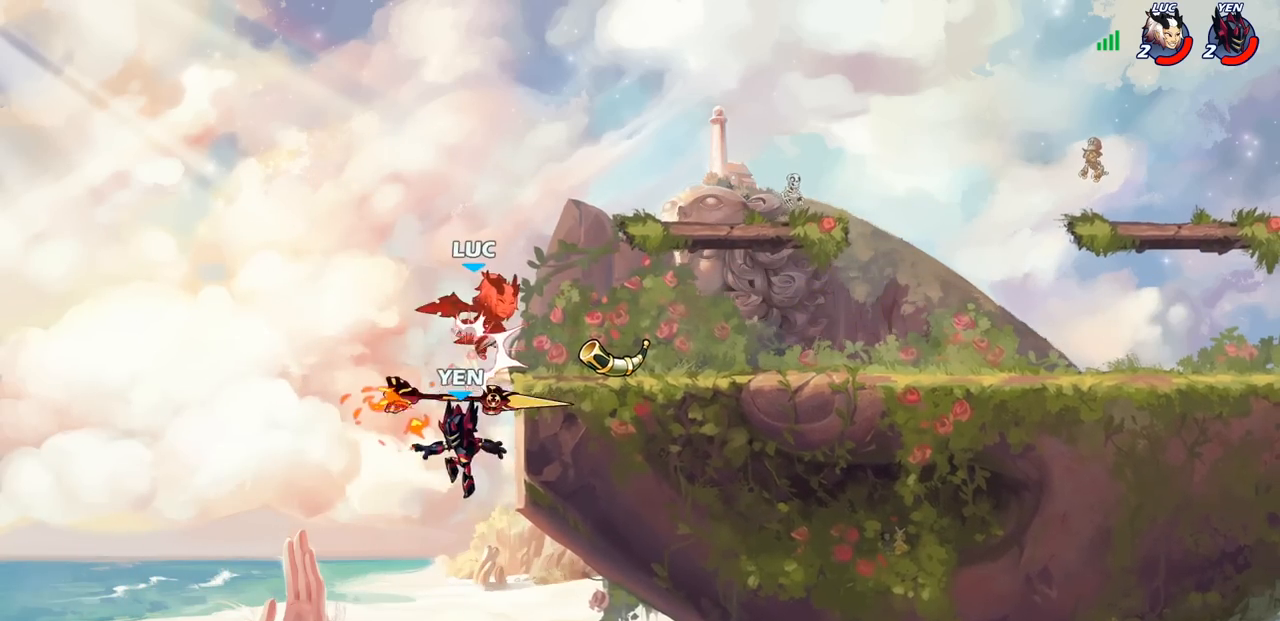
{"buttons": ["R2"], "left_stick": "up-right", "right_stick": "center", "events": [[33, "left_stick", "down-right"], [83, "CROSS", "down"], [117, "left_stick", "up-right"], [183, "CROSS", "up"], [250, "CROSS", "down"], [300, "R2", "down"], [500, "CROSS", "up"]]}
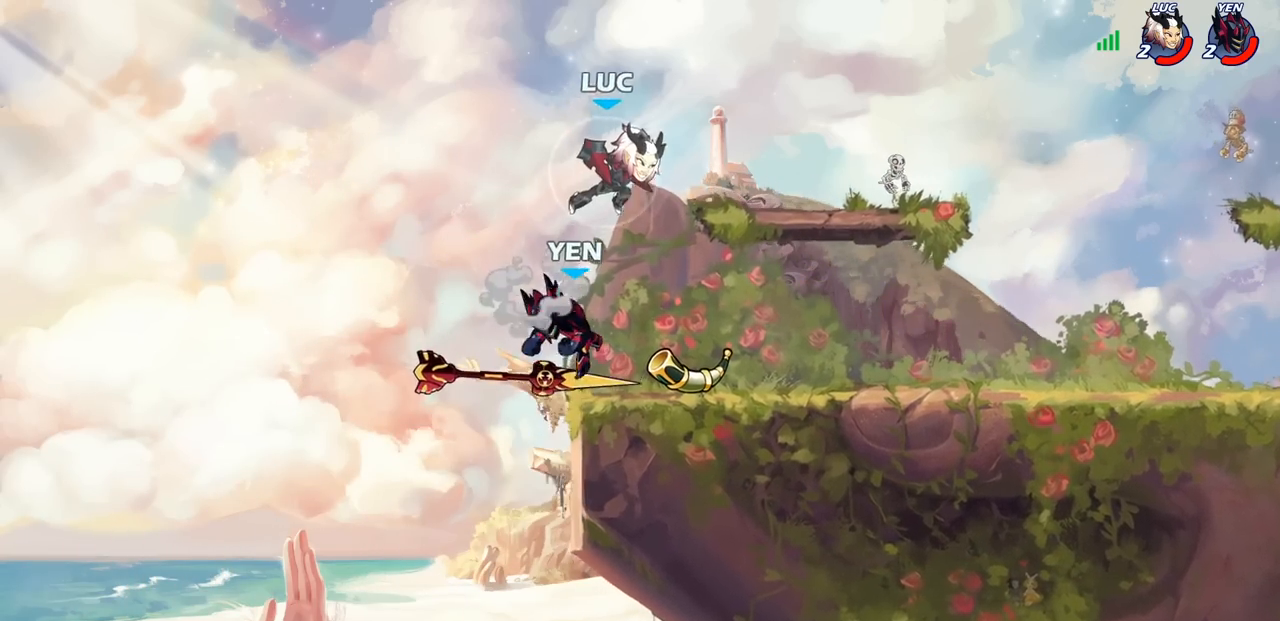
{"buttons": [], "left_stick": "center", "right_stick": "center", "events": [[17, "R2", "up"], [50, "left_stick", "down-left"], [150, "SQUARE", "down"], [150, "right_stick", "right"], [200, "left_stick", "center"], [217, "SQUARE", "up"], [217, "right_stick", "center"]]}
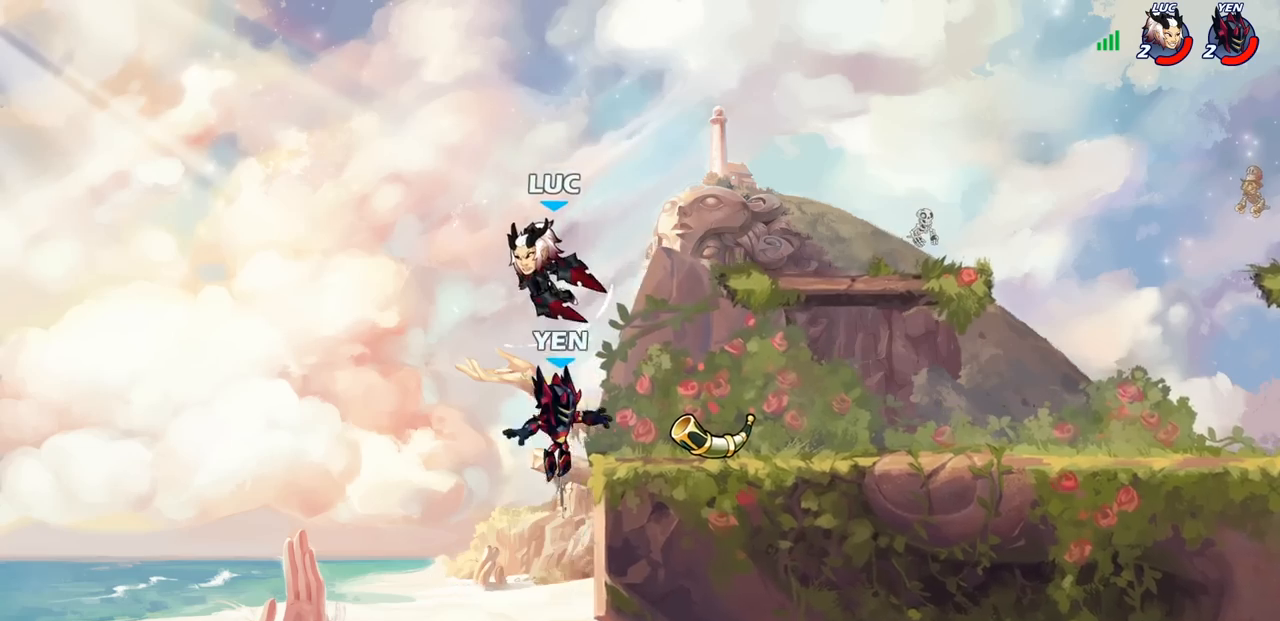
{"buttons": [], "left_stick": "down-right", "right_stick": "center", "events": [[67, "left_stick", "right"], [217, "left_stick", "up-right"], [233, "CROSS", "down"], [383, "CROSS", "up"], [467, "left_stick", "down-right"]]}
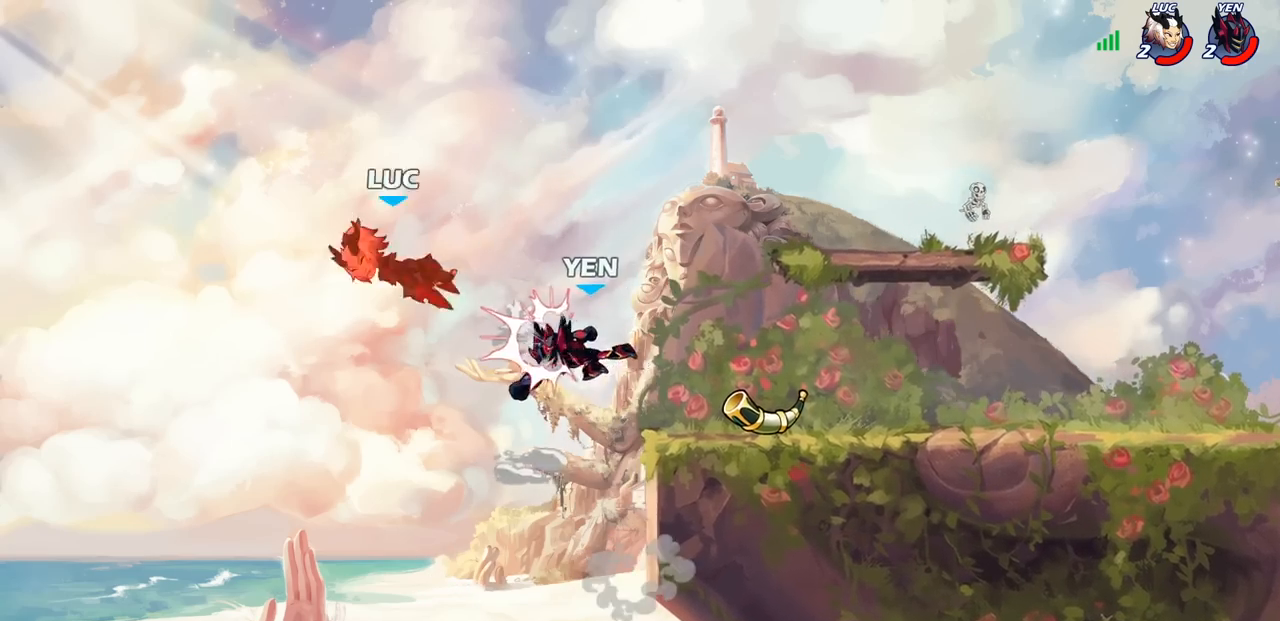
{"buttons": [], "left_stick": "right", "right_stick": "center", "events": [[83, "CIRCLE", "down"], [100, "left_stick", "up-right"], [150, "CIRCLE", "up"], [150, "left_stick", "center"], [267, "left_stick", "right"]]}
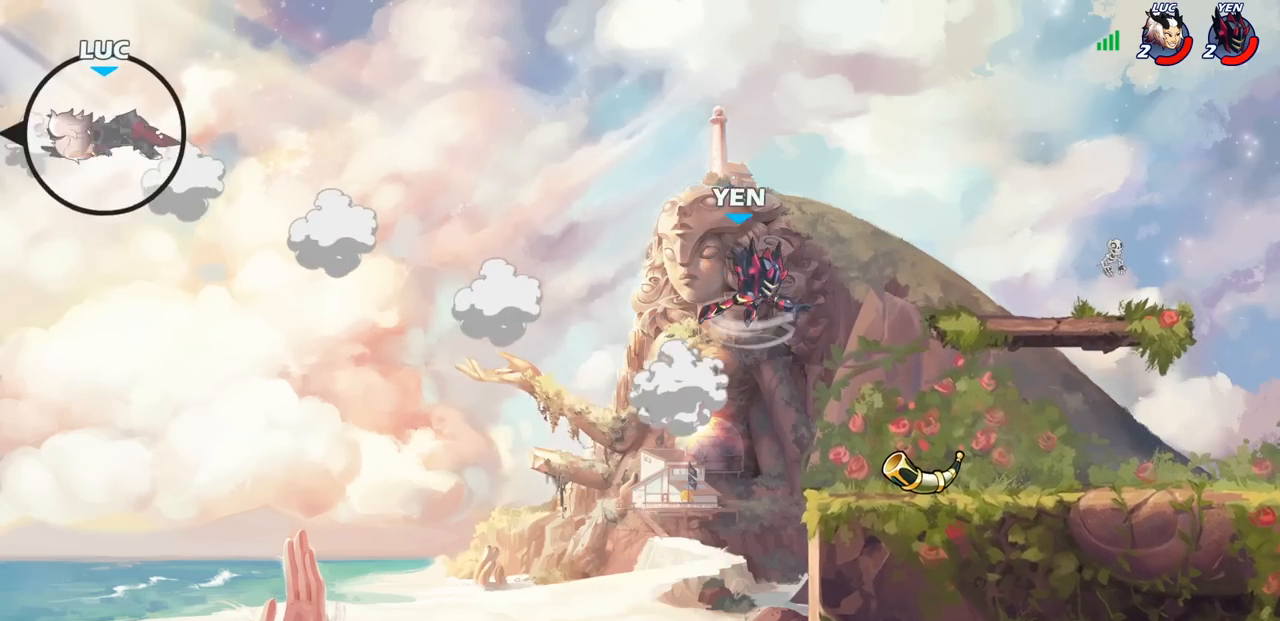
{"buttons": [], "left_stick": "right", "right_stick": "center", "events": [[83, "CIRCLE", "down"], [233, "CIRCLE", "up"]]}